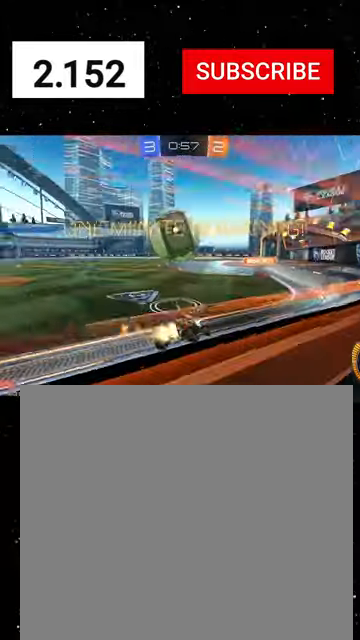
Gameplay with a controller (Xbox layout); each line is a JSON object with the inputs held at the frame after it. "events" lists button and stick changes between this image and that frame as [ms after this image, input, new state], when the widget could be followed in between. Not read: right_stick.
{"buttons": ["R2"], "left_stick": "down-right", "events": [[100, "R1", "up"], [167, "left_stick", "down-right"], [234, "A", "down"], [234, "R1", "down"], [267, "left_stick", "center"], [334, "A", "up"], [334, "R1", "up"], [334, "left_stick", "down-left"], [467, "left_stick", "down-right"]]}
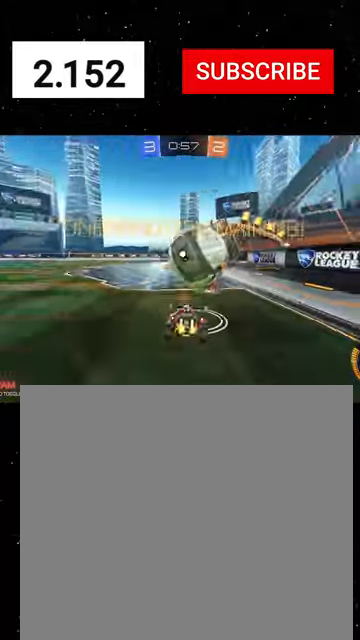
{"buttons": ["R2"], "left_stick": "left", "events": [[67, "left_stick", "center"], [134, "R1", "down"], [134, "left_stick", "down-left"], [234, "B", "down"], [334, "B", "up"], [400, "R1", "up"], [400, "left_stick", "left"]]}
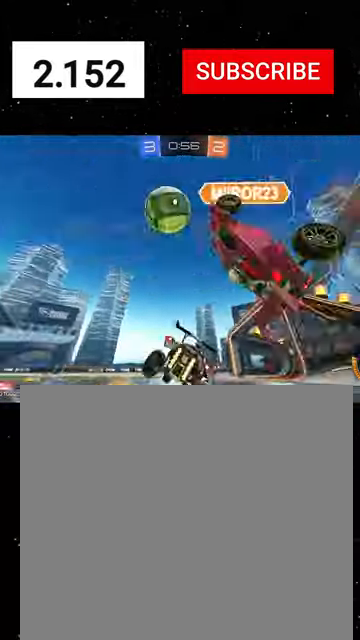
{"buttons": ["R1", "R2"], "left_stick": "center", "events": [[34, "A", "down"], [34, "R1", "down"], [100, "A", "up"], [100, "left_stick", "down-left"], [134, "Y", "down"], [234, "Y", "up"], [267, "left_stick", "center"]]}
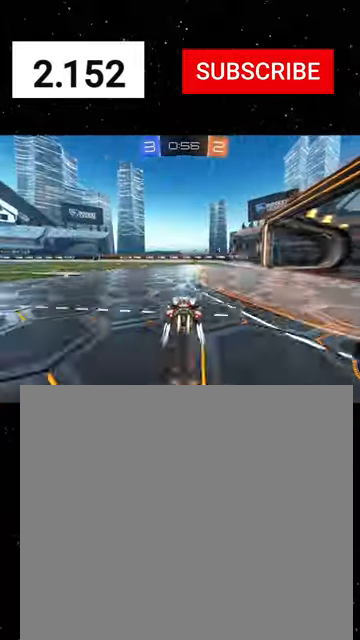
{"buttons": ["R2"], "left_stick": "center", "events": [[67, "R1", "up"], [300, "left_stick", "left"], [367, "Y", "down"], [434, "left_stick", "center"], [467, "Y", "up"]]}
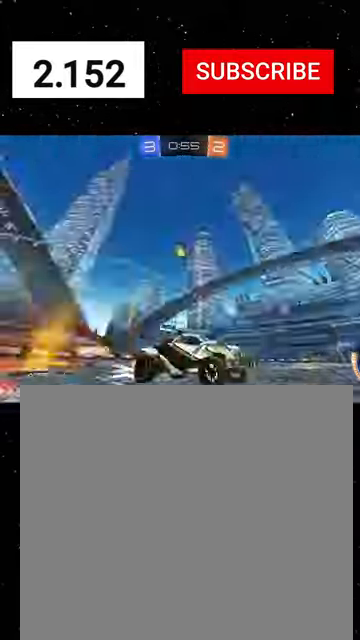
{"buttons": ["R2"], "left_stick": "left", "events": [[67, "left_stick", "left"], [234, "Y", "down"], [267, "left_stick", "center"], [334, "Y", "up"], [500, "left_stick", "left"]]}
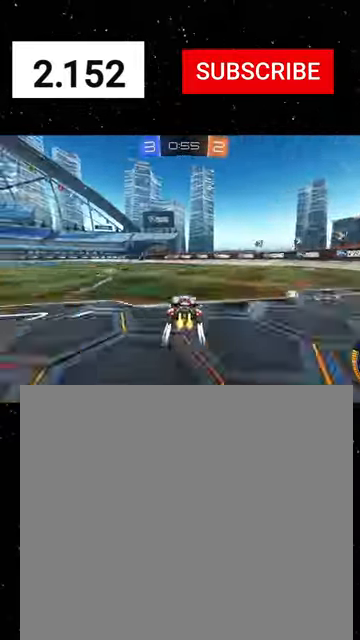
{"buttons": ["R2"], "left_stick": "center", "events": [[134, "Y", "down"], [200, "left_stick", "center"], [267, "Y", "up"]]}
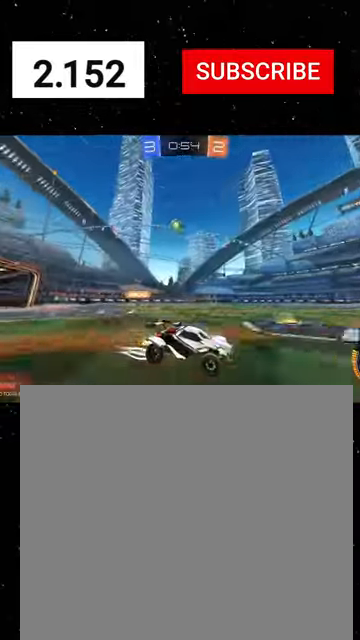
{"buttons": ["R2"], "left_stick": "left", "events": [[34, "left_stick", "left"], [134, "L1", "down"], [234, "R2", "up"], [267, "L1", "up"], [267, "L2", "down"], [434, "L2", "up"], [434, "R2", "down"]]}
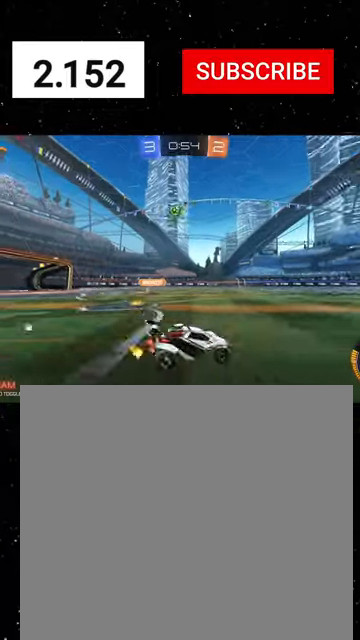
{"buttons": ["A", "R1", "R2"], "left_stick": "down", "events": [[134, "L2", "down"], [267, "L2", "up"], [267, "left_stick", "down-left"], [300, "A", "down"], [434, "left_stick", "down"], [500, "R1", "down"]]}
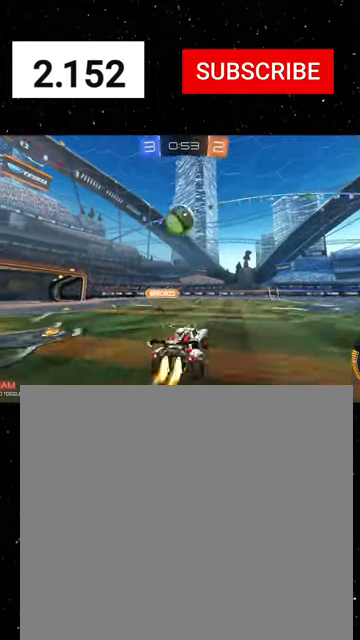
{"buttons": ["R2"], "left_stick": "down-left", "events": [[134, "B", "down"], [167, "B", "up"], [167, "left_stick", "up-left"], [200, "A", "up"], [267, "A", "down"], [267, "R1", "up"], [334, "A", "up"], [334, "left_stick", "down-left"]]}
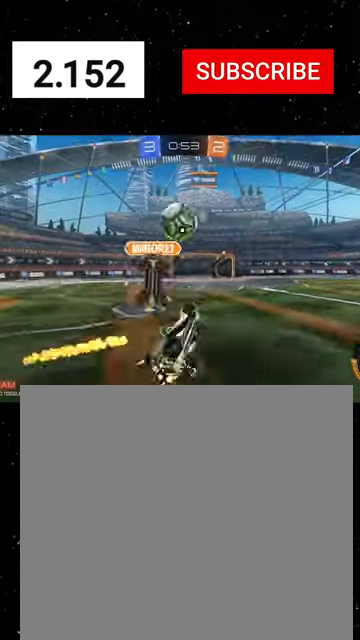
{"buttons": ["R2"], "left_stick": "up-left", "events": [[34, "left_stick", "down"], [100, "X", "down"], [134, "left_stick", "down-right"], [334, "X", "up"], [367, "left_stick", "up"], [434, "Y", "down"], [467, "left_stick", "up-left"], [500, "Y", "up"]]}
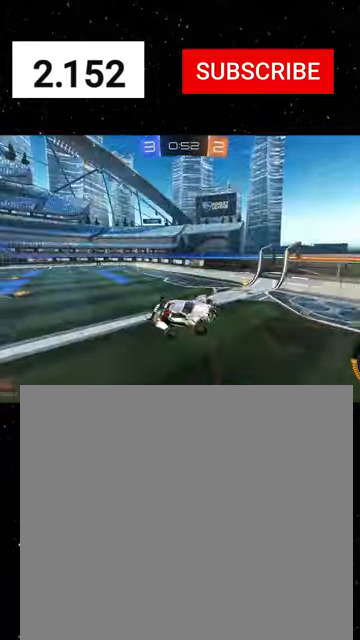
{"buttons": ["Y", "R2"], "left_stick": "down-left", "events": [[367, "left_stick", "down-left"], [434, "Y", "down"]]}
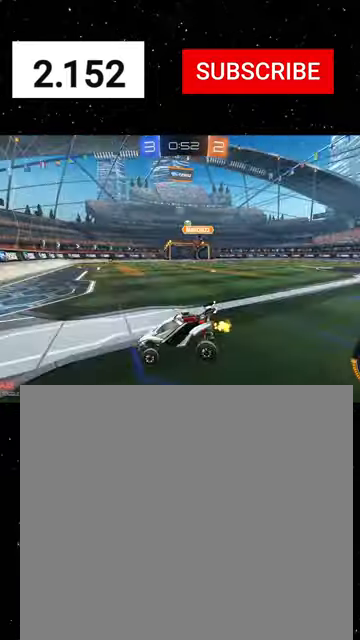
{"buttons": ["R1", "R2"], "left_stick": "right", "events": [[34, "Y", "up"], [67, "left_stick", "right"], [100, "R1", "down"]]}
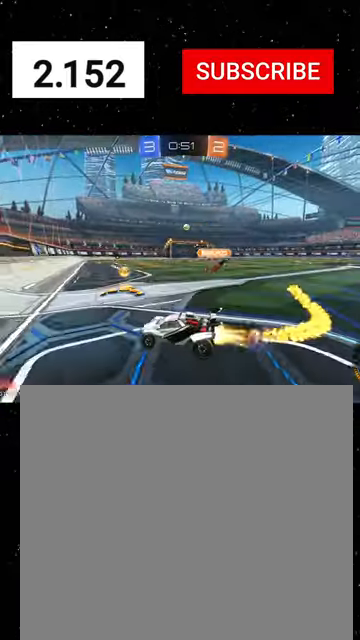
{"buttons": ["R1", "R2"], "left_stick": "right", "events": []}
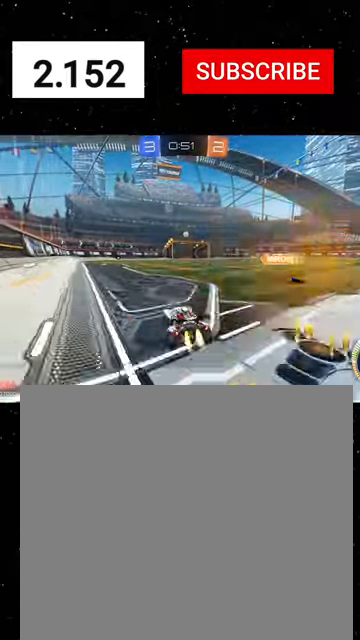
{"buttons": ["R1", "R2"], "left_stick": "center", "events": [[200, "left_stick", "center"], [367, "left_stick", "right"], [434, "left_stick", "center"]]}
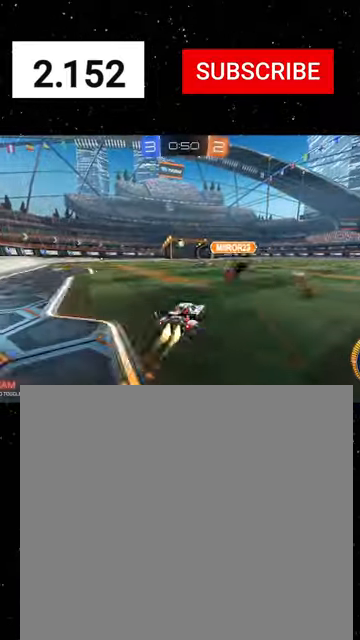
{"buttons": ["R1", "R2"], "left_stick": "right", "events": [[34, "left_stick", "left"], [200, "left_stick", "center"], [400, "left_stick", "right"]]}
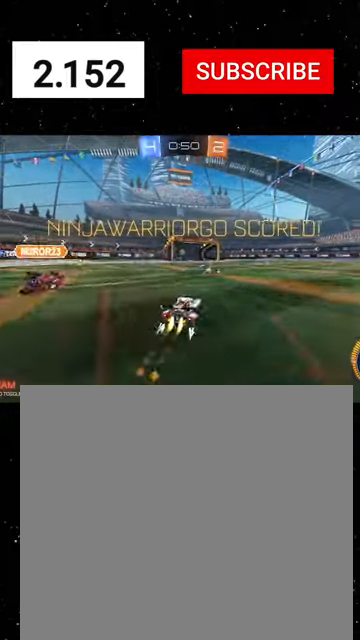
{"buttons": ["L1", "R2"], "left_stick": "down-right", "events": [[34, "A", "down"], [34, "L1", "down"], [67, "R1", "up"], [67, "left_stick", "up-right"], [100, "A", "up"], [134, "A", "down"], [167, "A", "up"], [234, "A", "down"], [267, "A", "up"], [367, "A", "down"], [367, "left_stick", "right"], [400, "A", "up"], [467, "left_stick", "down-right"]]}
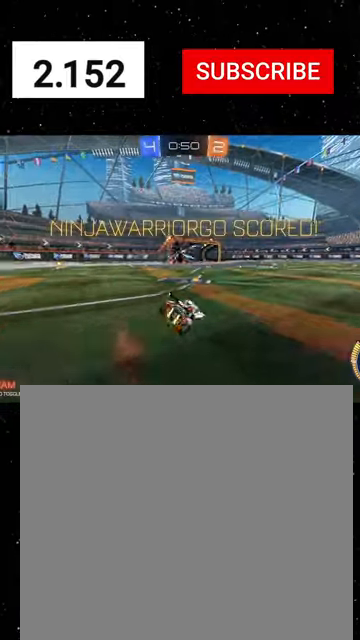
{"buttons": ["L1", "R2"], "left_stick": "down-right", "events": [[100, "Y", "down"], [167, "Y", "up"], [167, "left_stick", "down"], [234, "R1", "down"], [234, "Y", "down"], [300, "Y", "up"], [367, "Y", "down"], [467, "R1", "up"], [467, "Y", "up"], [467, "left_stick", "down-right"]]}
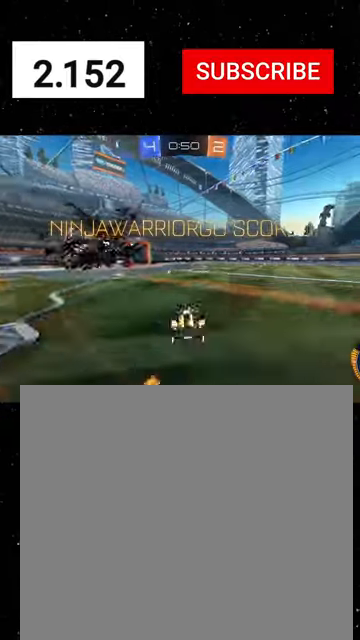
{"buttons": ["L1", "R2"], "left_stick": "right", "events": [[100, "Y", "down"], [234, "Y", "up"], [367, "B", "down"], [467, "left_stick", "right"], [500, "B", "up"]]}
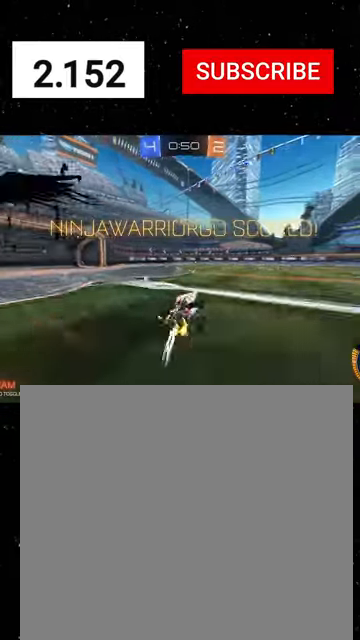
{"buttons": ["A", "R2"], "left_stick": "down-left", "events": [[200, "left_stick", "up-left"], [267, "A", "down"], [334, "A", "up"], [400, "A", "down"], [467, "A", "up"], [467, "L1", "up"], [500, "A", "down"], [500, "left_stick", "down-left"]]}
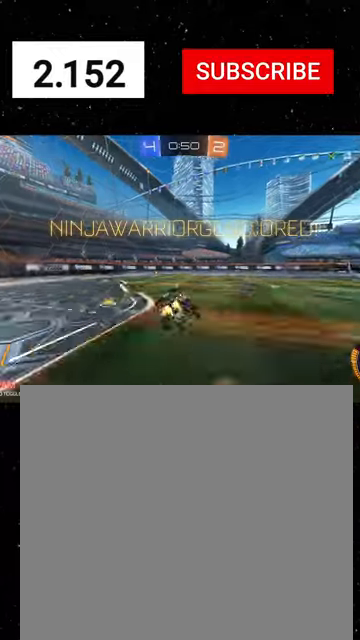
{"buttons": [], "left_stick": "center", "events": [[67, "A", "up"], [67, "left_stick", "center"], [100, "R2", "up"]]}